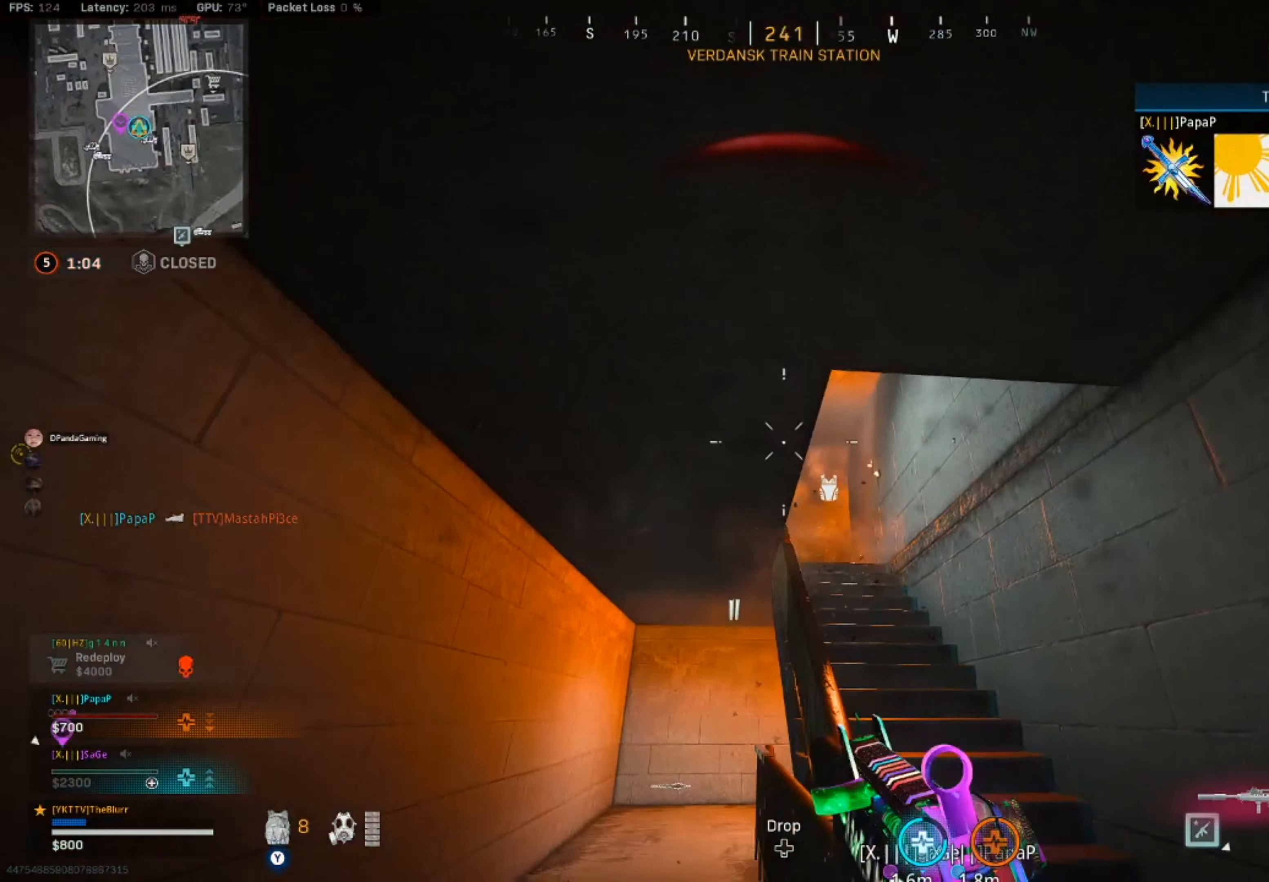
Gameplay with a controller (PlayStation layout); each line is a JSON object with the inputs held at the frame after it. "events" lists button and stick changes between this image and that frame as [ms after this image, input, new state], when the widget could be followed in between.
{"buttons": ["R1"], "left_stick": "up-right", "right_stick": "center", "events": [[34, "right_stick", "down-right"], [267, "right_stick", "center"], [384, "left_stick", "up-right"], [467, "R1", "down"]]}
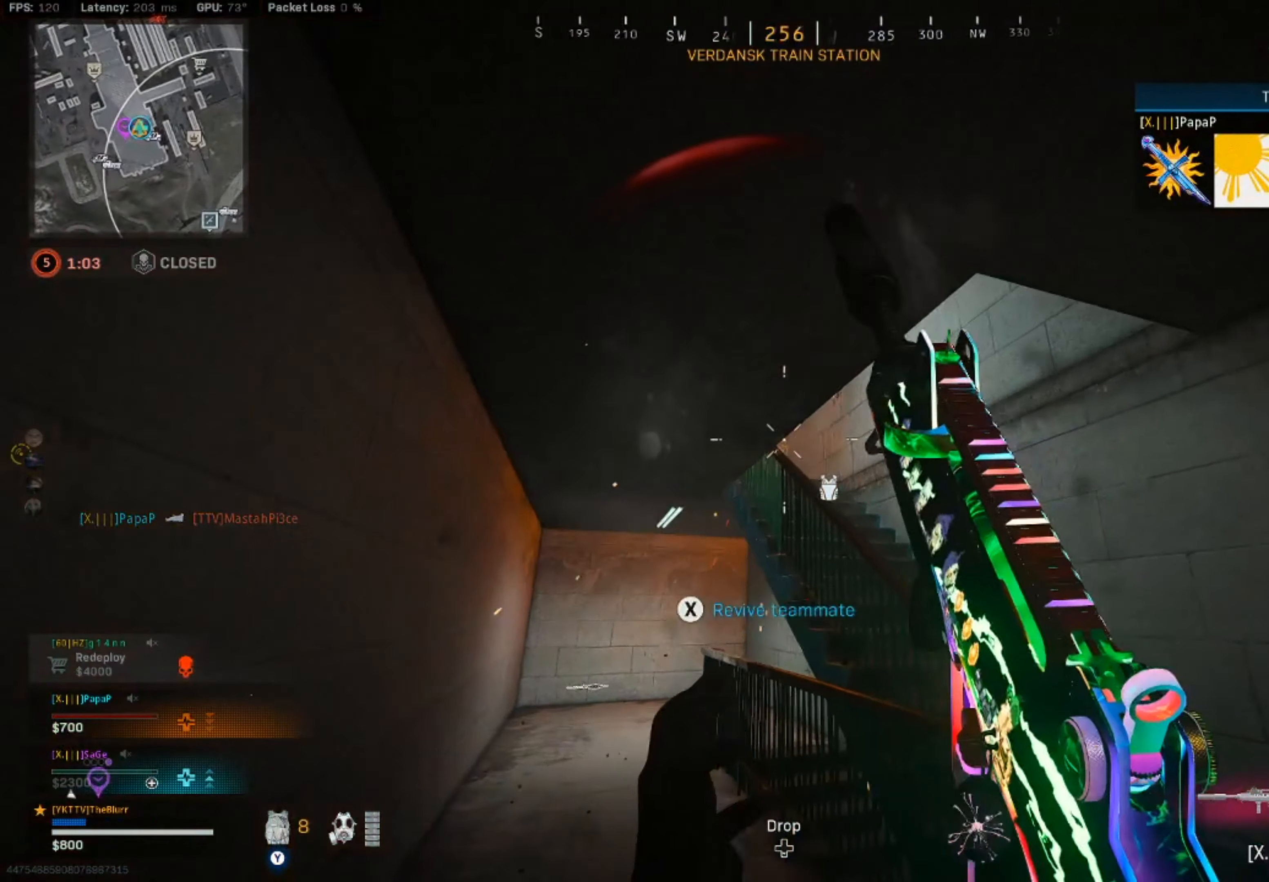
{"buttons": [], "left_stick": "right", "right_stick": "center", "events": [[134, "R1", "up"], [267, "right_stick", "up-left"], [334, "left_stick", "up"], [384, "right_stick", "center"], [500, "left_stick", "right"]]}
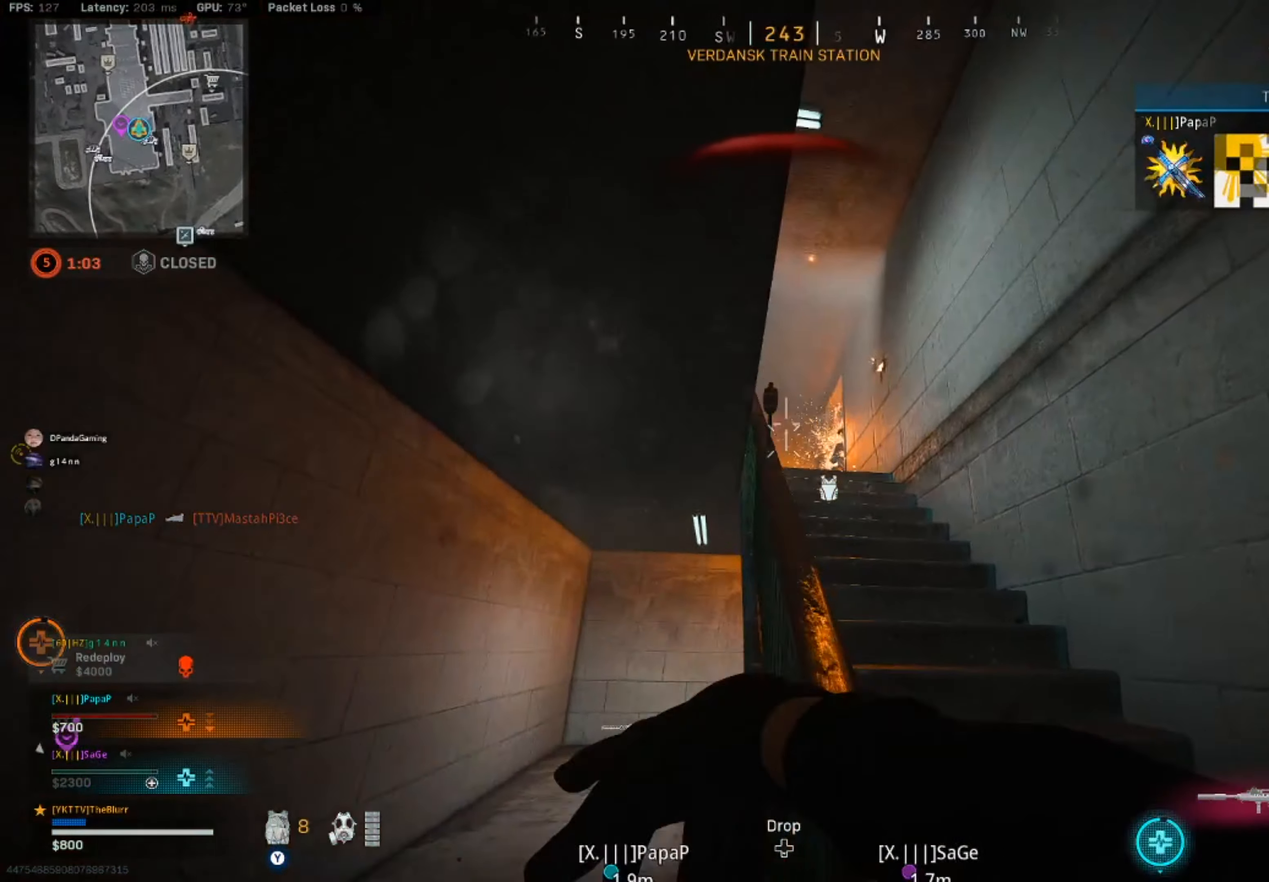
{"buttons": [], "left_stick": "up-left", "right_stick": "down", "events": [[84, "left_stick", "down-left"], [467, "right_stick", "down"], [500, "left_stick", "up-left"]]}
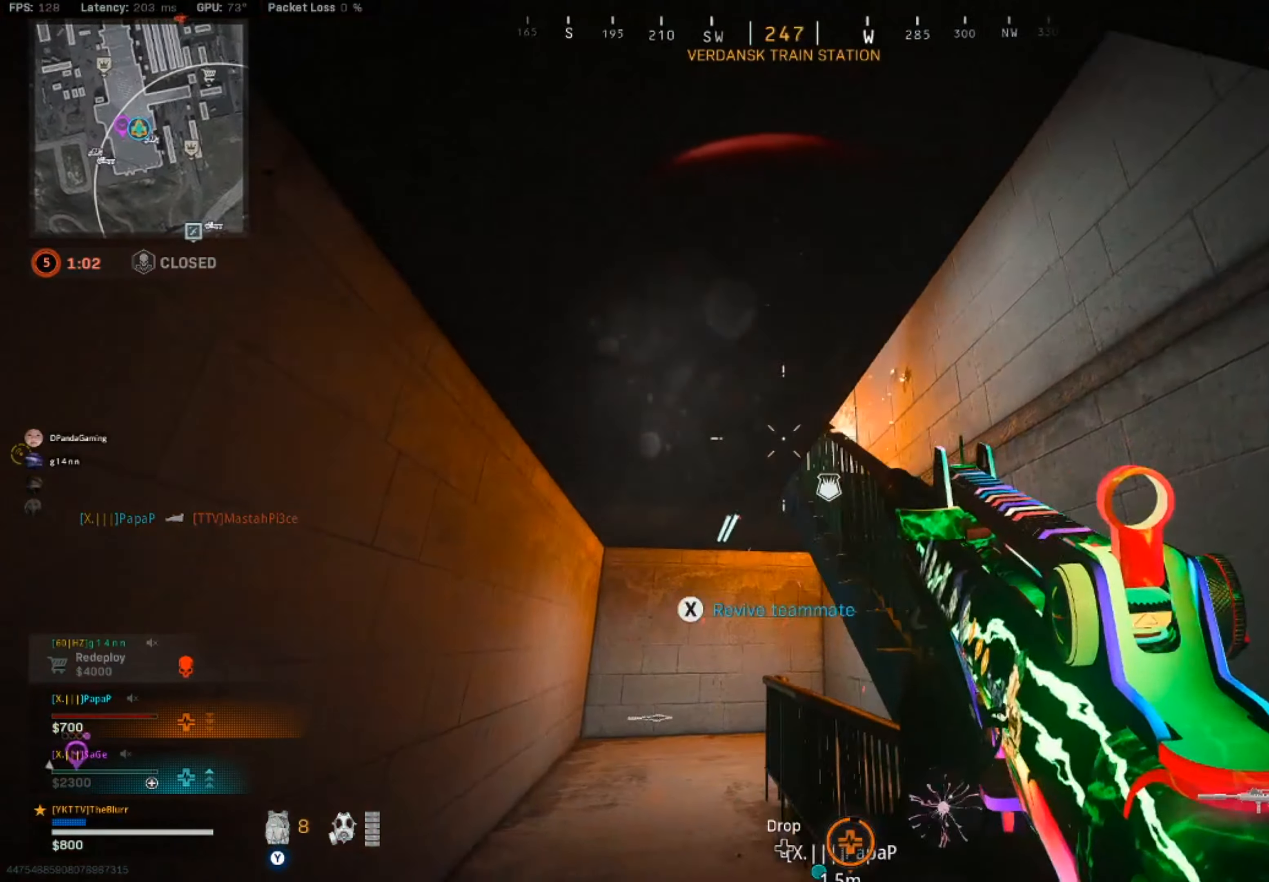
{"buttons": [], "left_stick": "down-right", "right_stick": "center", "events": [[167, "left_stick", "down-left"], [167, "right_stick", "right"], [267, "right_stick", "center"], [350, "left_stick", "down-right"]]}
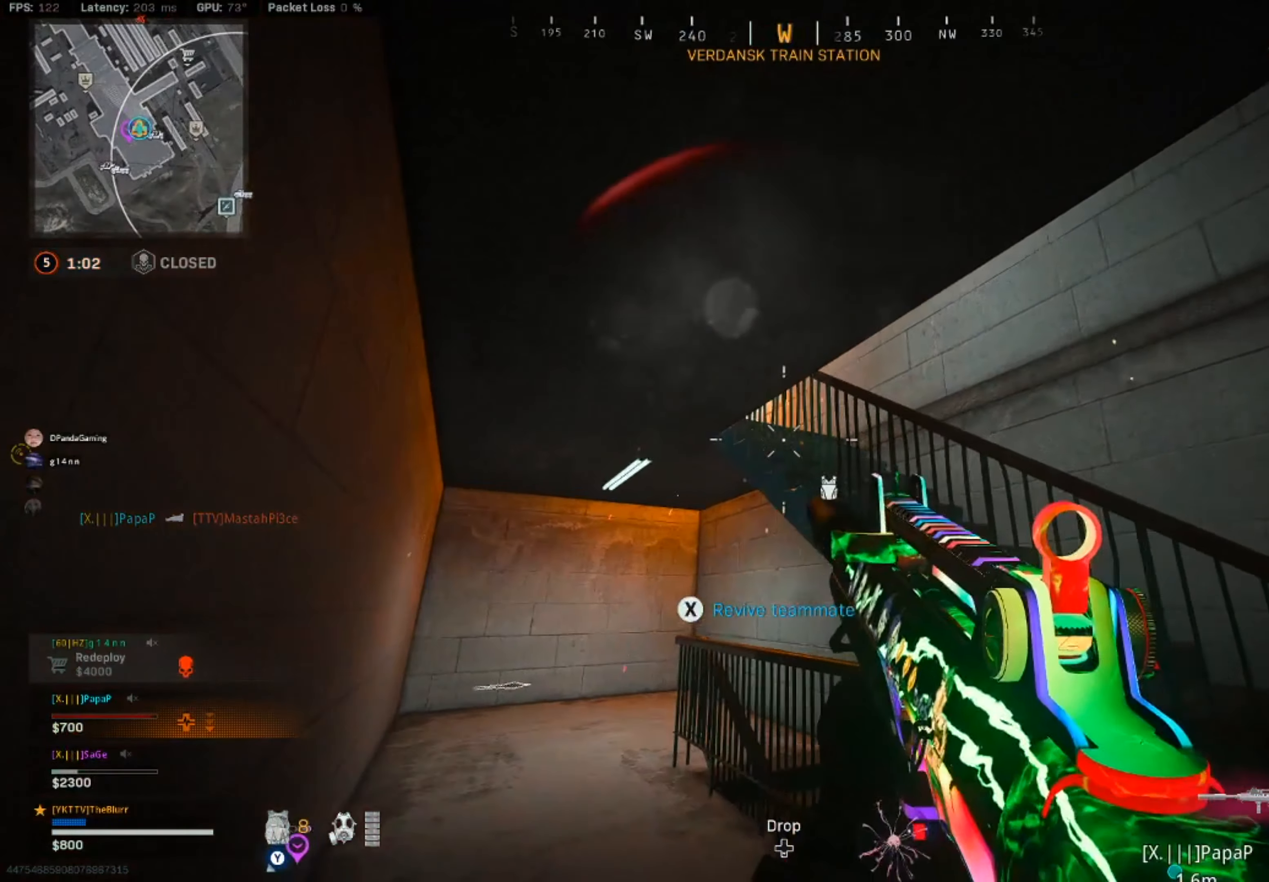
{"buttons": ["L3"], "left_stick": "up", "right_stick": "left", "events": [[184, "left_stick", "right"], [217, "right_stick", "right"], [367, "L3", "down"], [384, "left_stick", "up"], [434, "right_stick", "center"], [500, "right_stick", "left"]]}
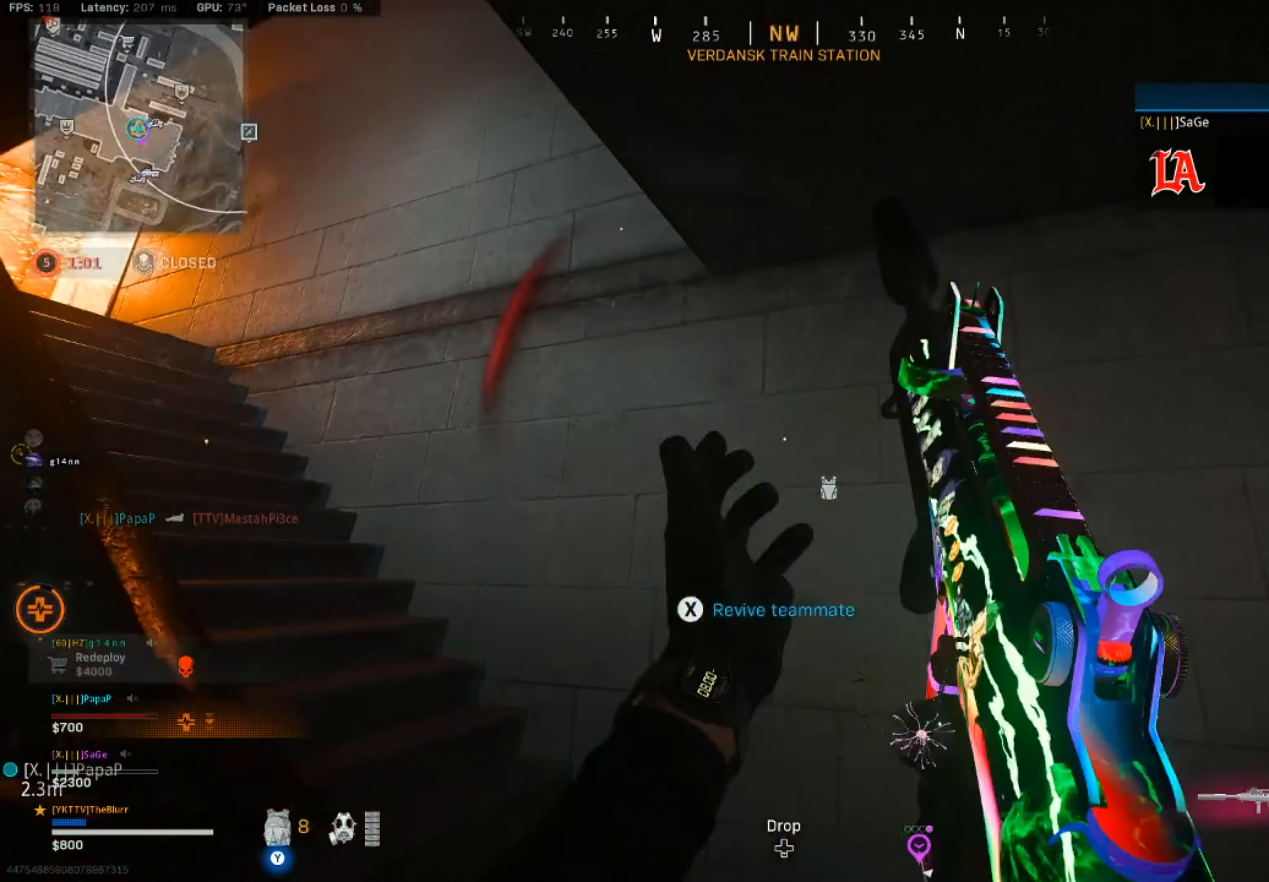
{"buttons": ["L3"], "left_stick": "up", "right_stick": "left", "events": []}
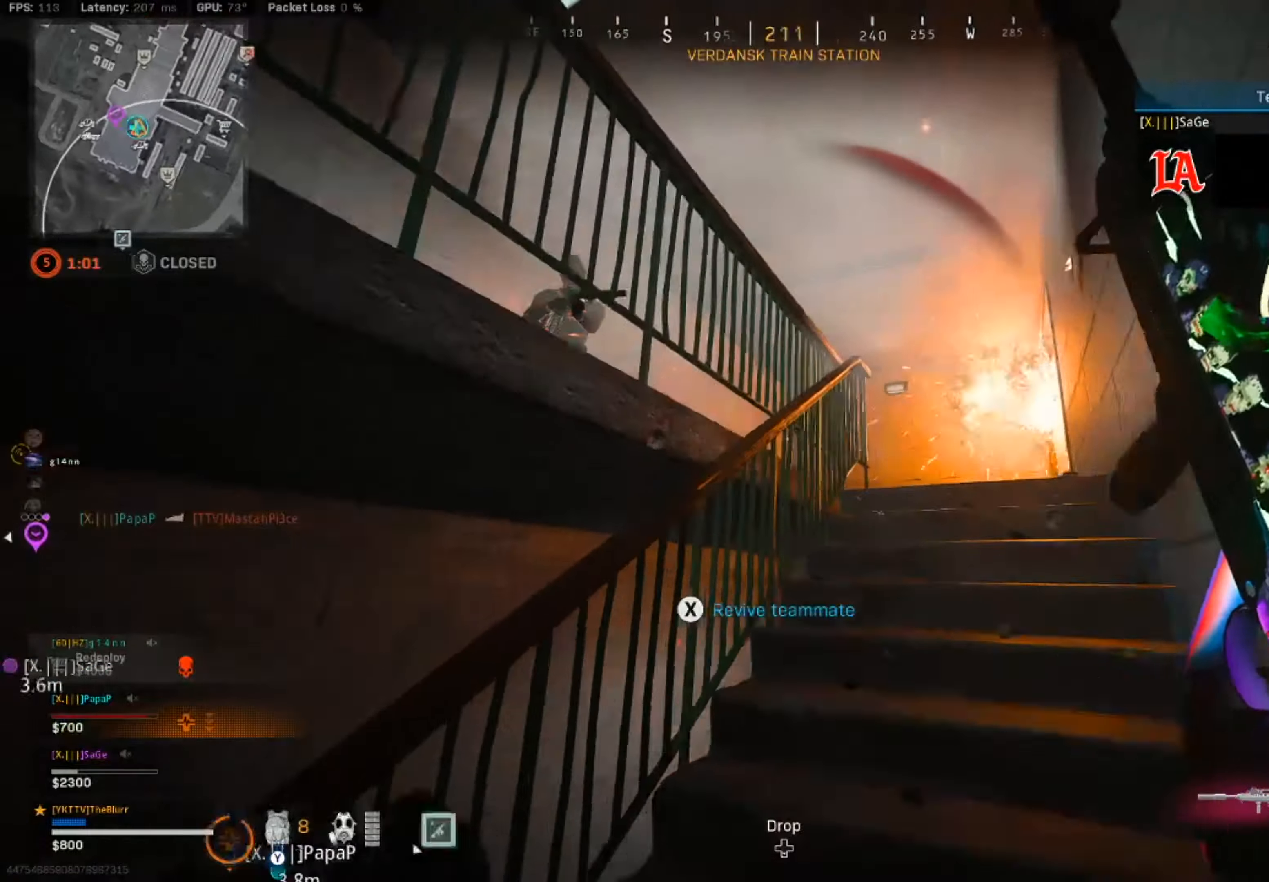
{"buttons": ["R2"], "left_stick": "left", "right_stick": "center", "events": [[183, "L3", "up"], [200, "left_stick", "right"], [266, "left_stick", "down-right"], [300, "R2", "down"], [366, "left_stick", "down-left"], [416, "right_stick", "center"], [466, "left_stick", "left"]]}
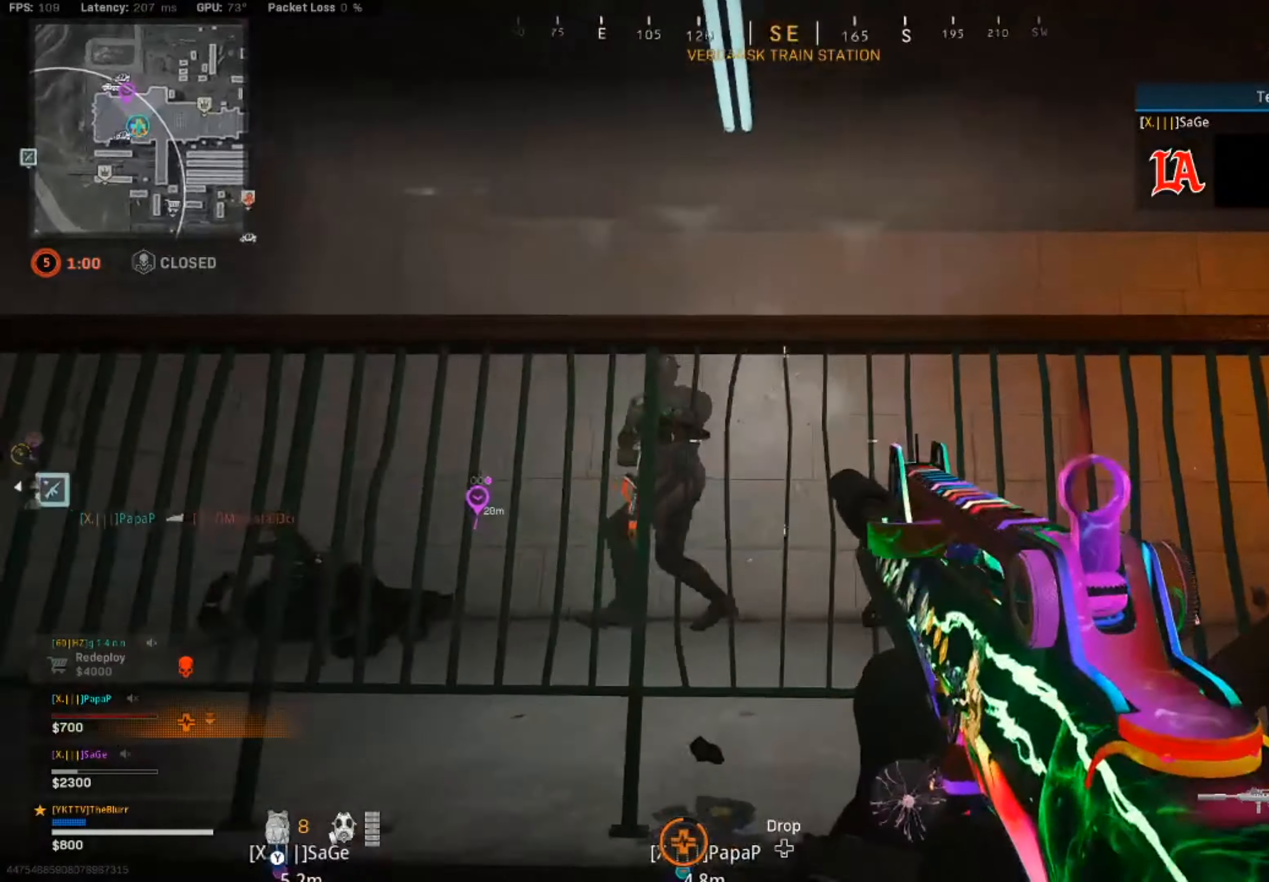
{"buttons": ["L2", "R2"], "left_stick": "up-left", "right_stick": "up-right", "events": [[83, "right_stick", "left"], [250, "L2", "down"], [366, "right_stick", "center"], [416, "left_stick", "up-left"], [500, "right_stick", "up-right"]]}
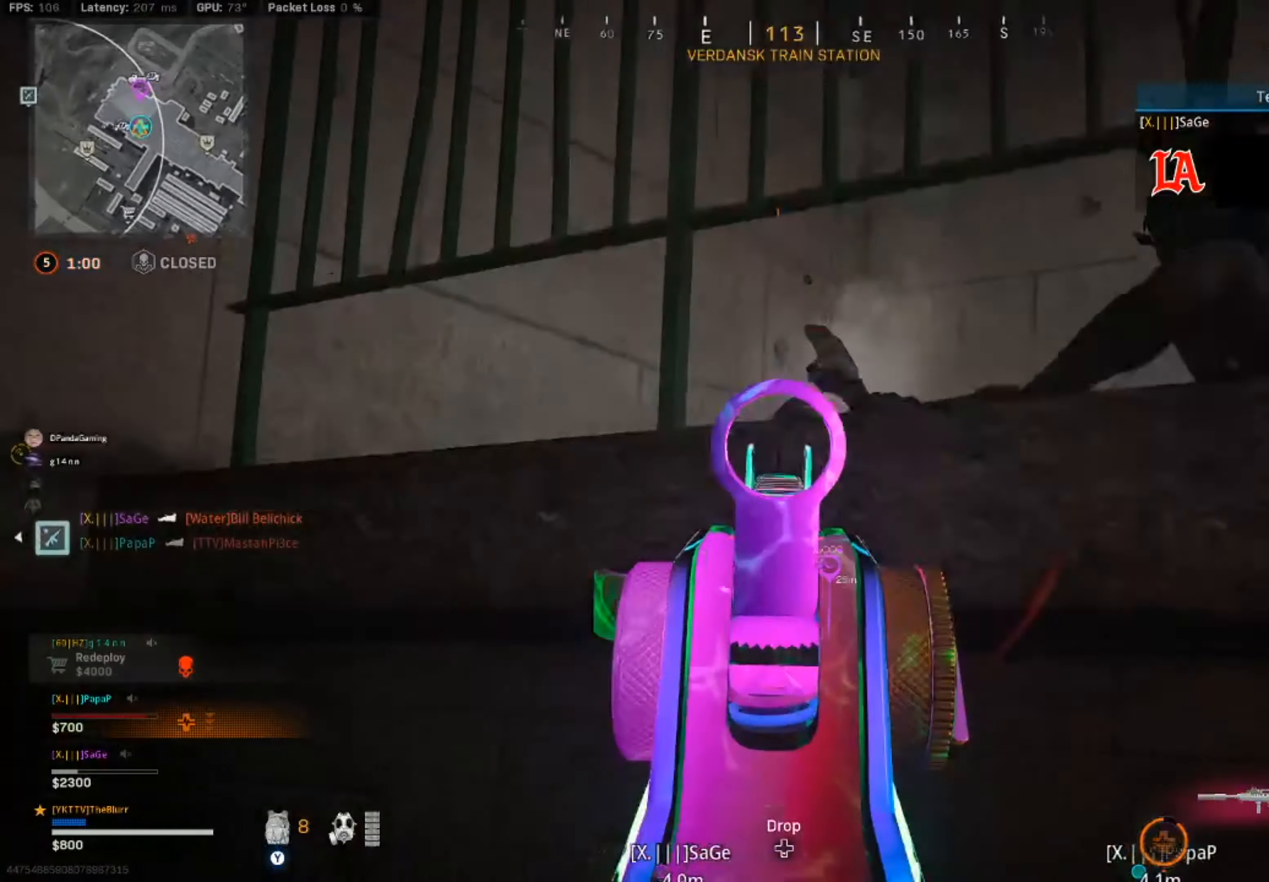
{"buttons": ["L3"], "left_stick": "up", "right_stick": "down-left", "events": [[183, "L2", "up"], [266, "right_stick", "center"], [283, "R2", "up"], [333, "right_stick", "down-left"], [416, "left_stick", "up"], [433, "L3", "down"]]}
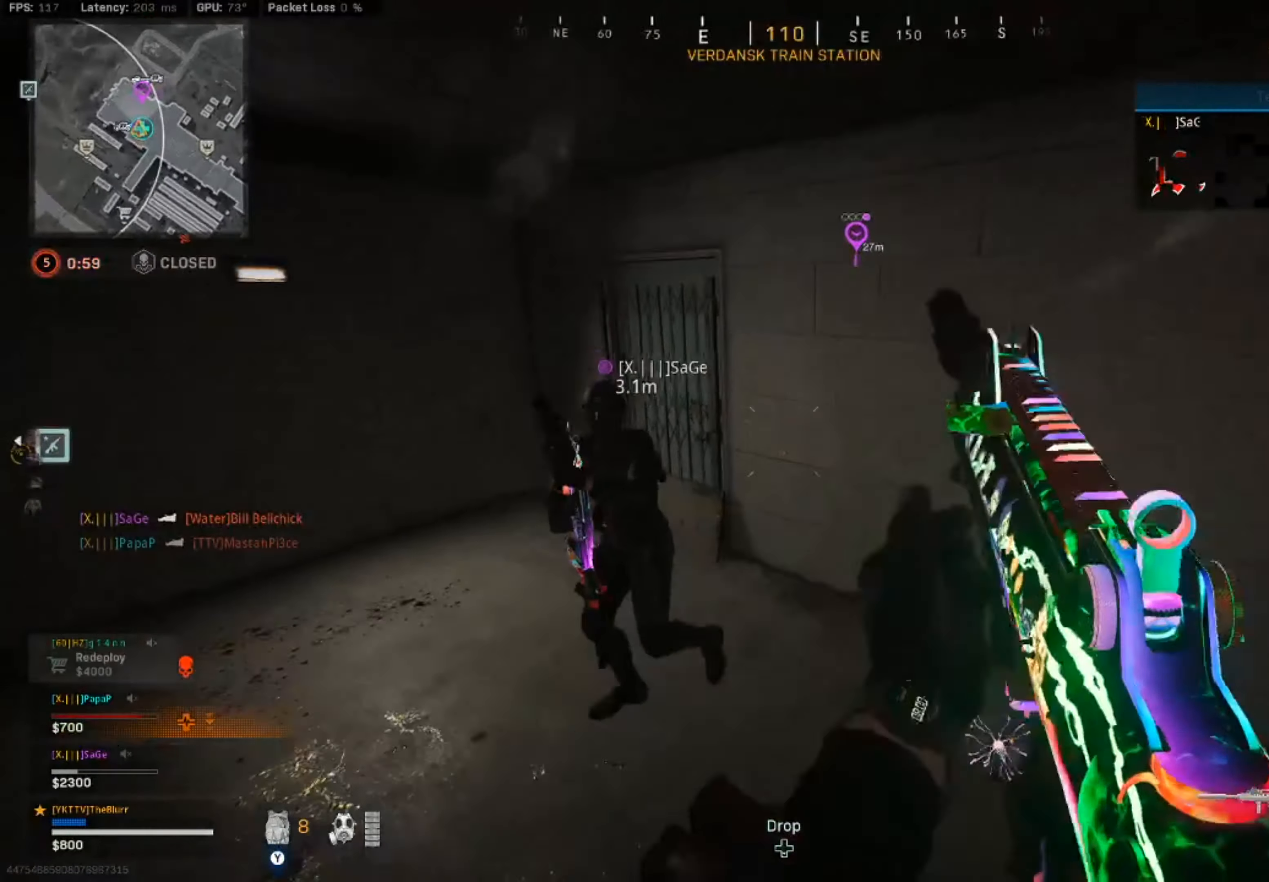
{"buttons": [], "left_stick": "left", "right_stick": "right", "events": [[83, "right_stick", "right"], [150, "L3", "up"], [200, "left_stick", "up-left"], [383, "left_stick", "left"]]}
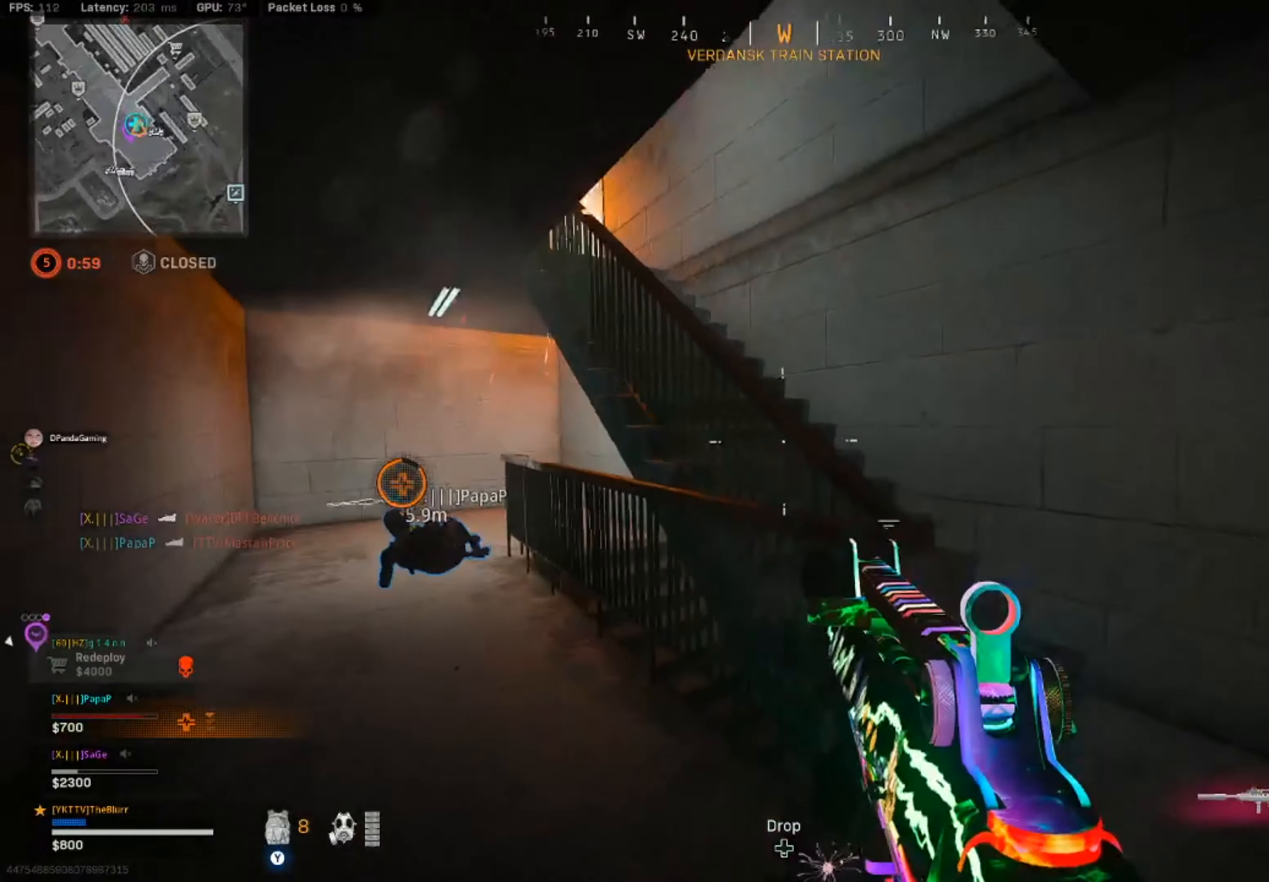
{"buttons": ["SQUARE", "L3"], "left_stick": "up", "right_stick": "right", "events": [[33, "right_stick", "center"], [66, "left_stick", "up-left"], [83, "right_stick", "left"], [266, "left_stick", "up"], [350, "L3", "down"], [350, "right_stick", "center"], [400, "SQUARE", "down"], [483, "right_stick", "right"]]}
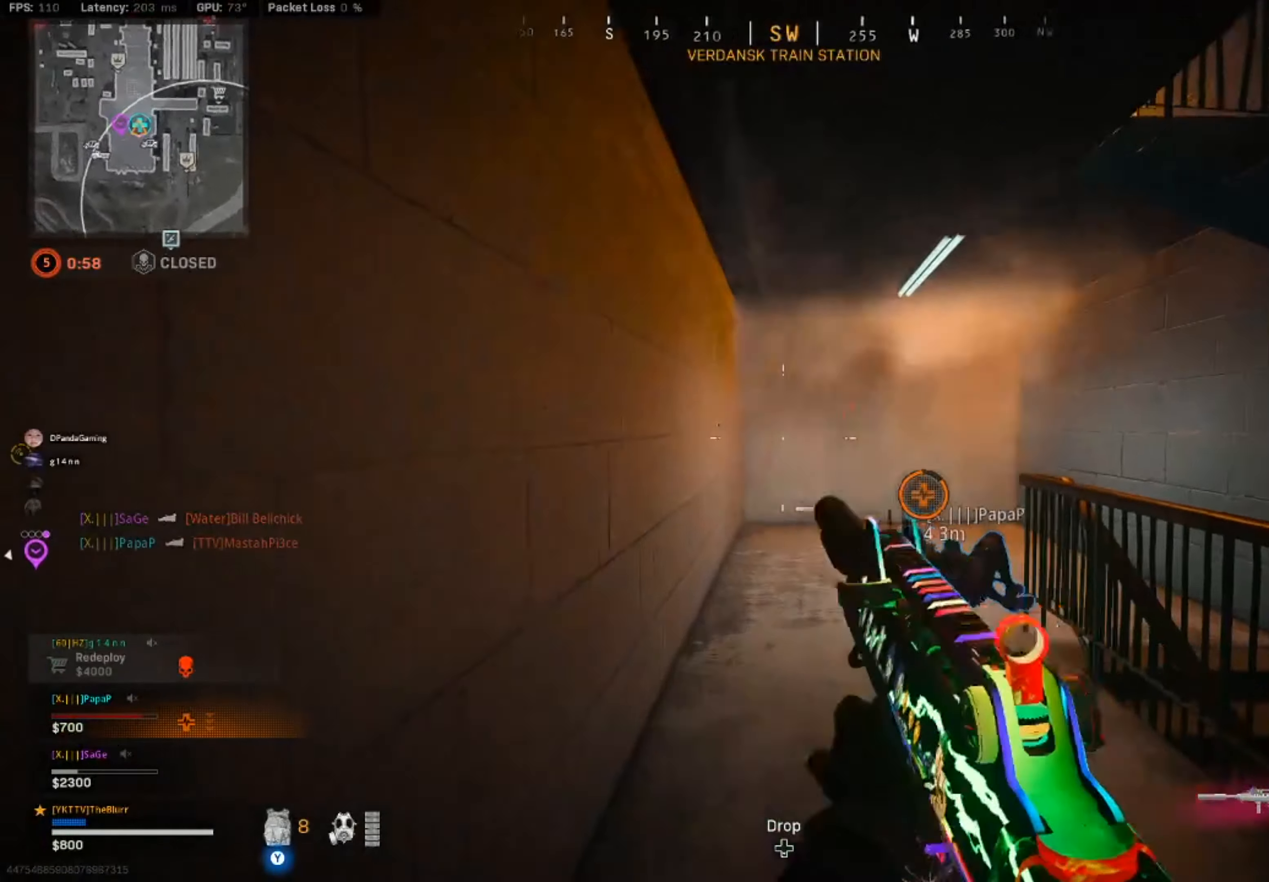
{"buttons": ["SQUARE"], "left_stick": "down-left", "right_stick": "right", "events": [[233, "L3", "up"], [316, "left_stick", "left"], [366, "left_stick", "down-left"]]}
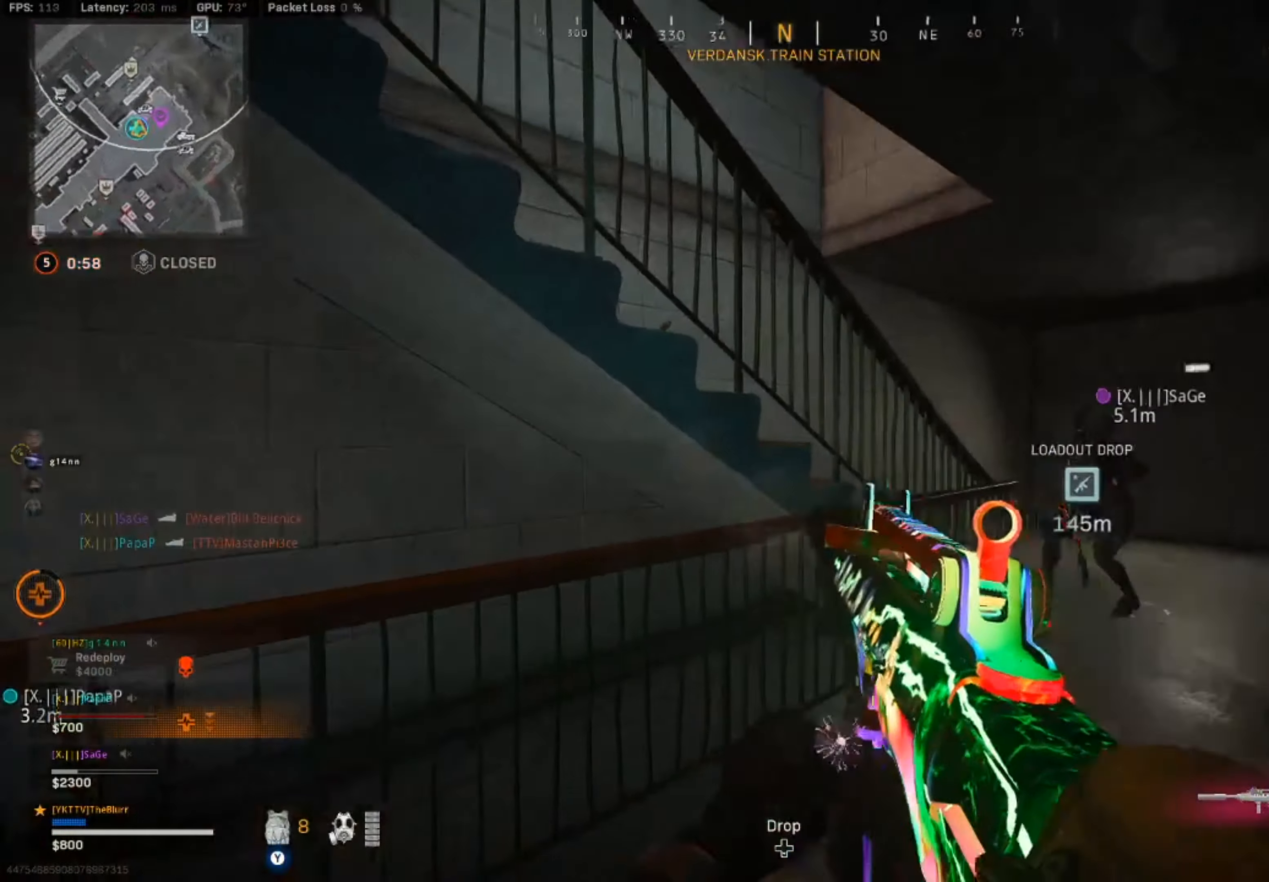
{"buttons": [], "left_stick": "down", "right_stick": "center", "events": [[66, "left_stick", "down"], [83, "SQUARE", "up"], [83, "right_stick", "center"]]}
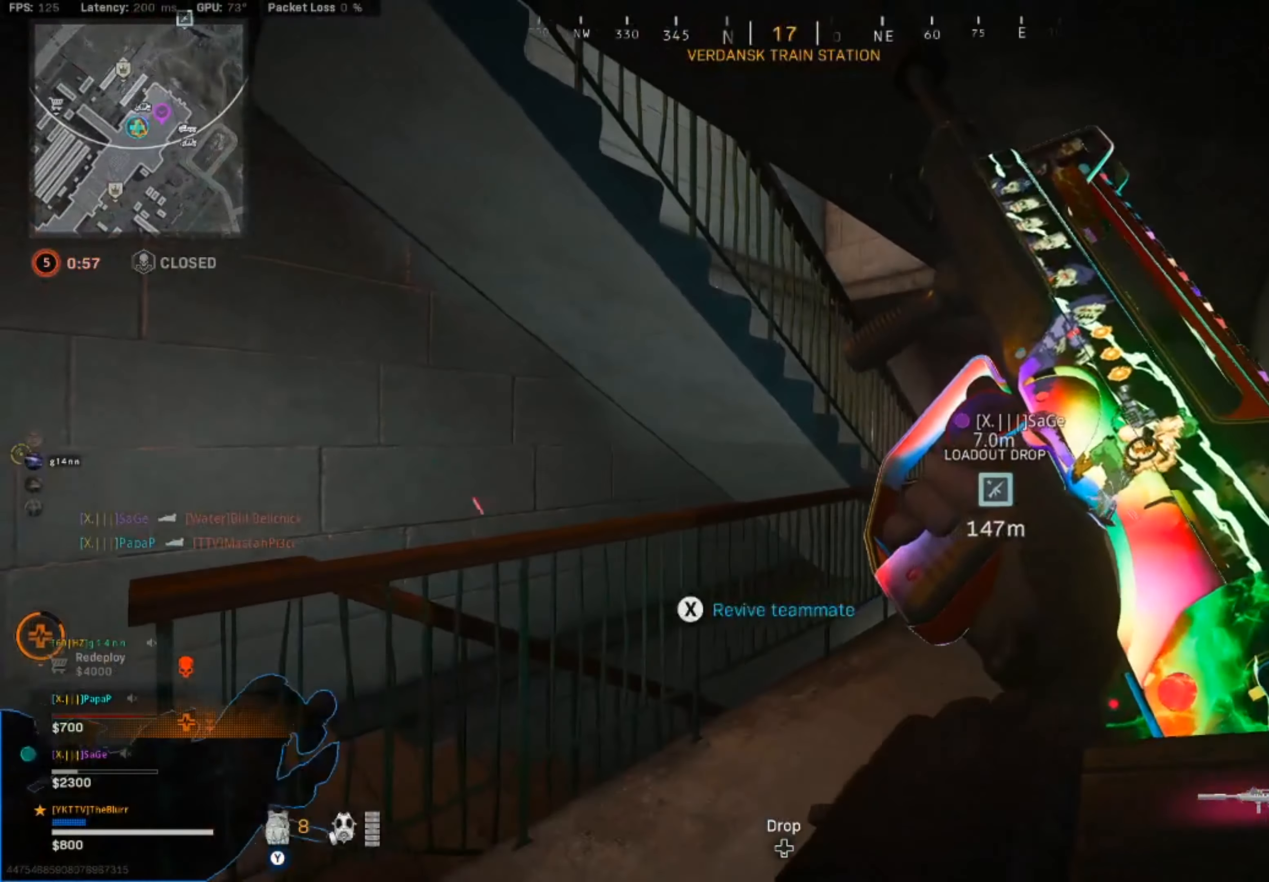
{"buttons": ["DPAD_RIGHT"], "left_stick": "center", "right_stick": "down", "events": [[116, "left_stick", "right"], [166, "left_stick", "center"], [250, "DPAD_RIGHT", "down"], [316, "right_stick", "down"], [333, "DPAD_RIGHT", "up"], [350, "DPAD_RIGHT", "down"]]}
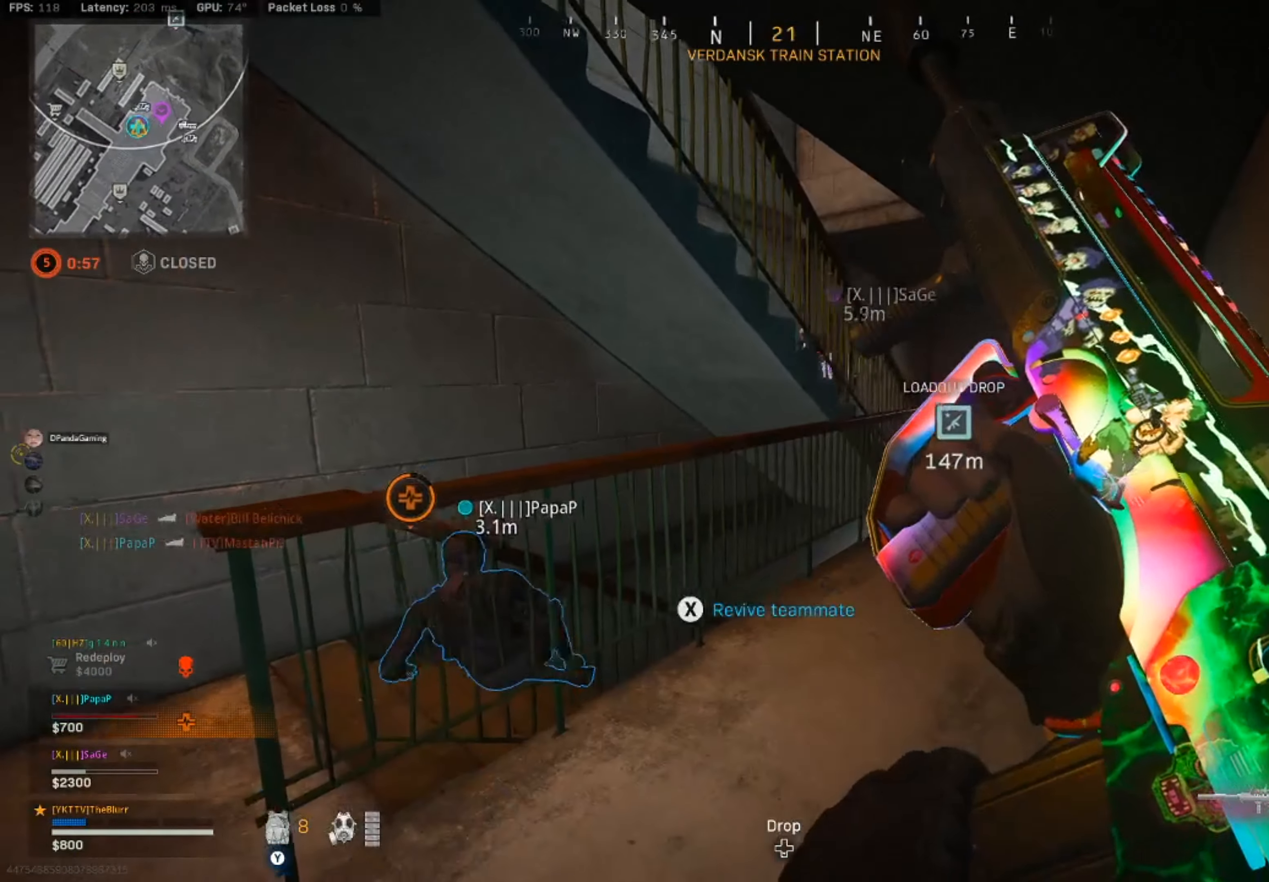
{"buttons": [], "left_stick": "left", "right_stick": "down", "events": [[83, "DPAD_RIGHT", "up"], [100, "right_stick", "center"], [133, "DPAD_RIGHT", "down"], [183, "DPAD_RIGHT", "up"], [266, "DPAD_RIGHT", "down"], [333, "DPAD_RIGHT", "up"], [466, "left_stick", "left"], [483, "right_stick", "down"]]}
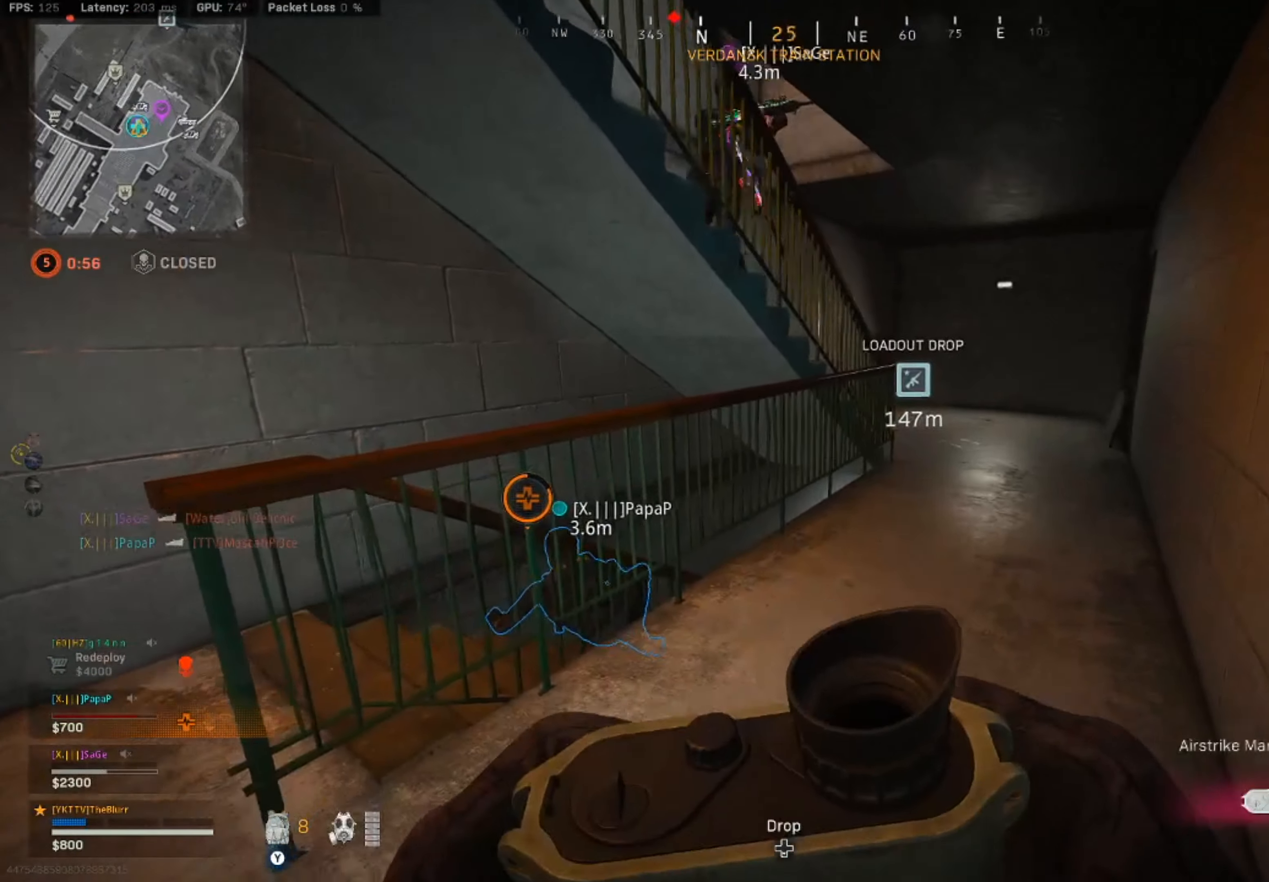
{"buttons": [], "left_stick": "down-left", "right_stick": "right", "events": [[33, "left_stick", "down-left"], [33, "right_stick", "down-right"], [133, "R2", "down"], [233, "R2", "up"], [283, "R2", "down"], [350, "R2", "up"], [400, "R2", "down"], [400, "right_stick", "right"], [500, "R2", "up"]]}
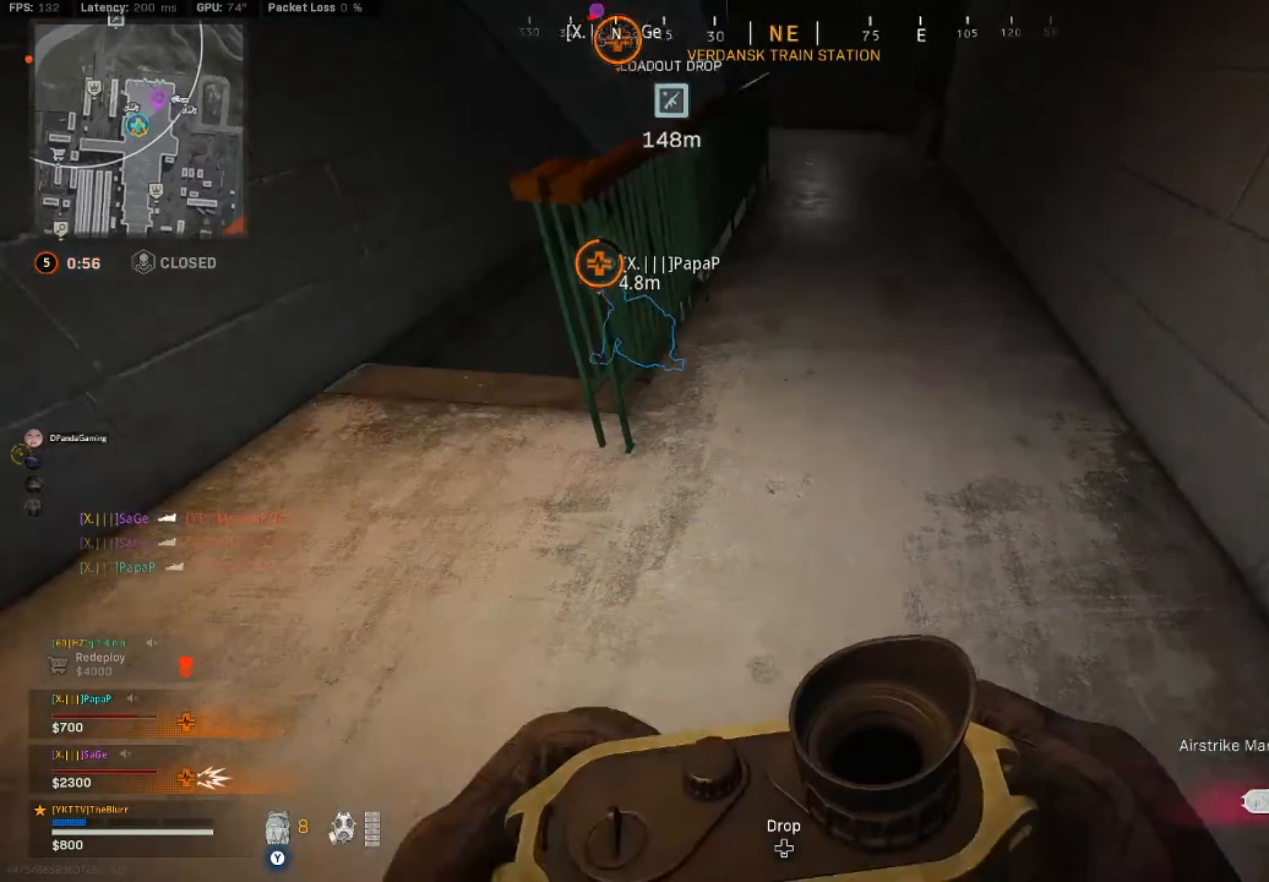
{"buttons": ["L2", "R2"], "left_stick": "down-left", "right_stick": "right", "events": [[17, "L2", "down"], [50, "R2", "down"], [117, "R2", "up"], [183, "R2", "down"], [250, "R2", "up"], [300, "R2", "down"], [383, "R2", "up"], [450, "R2", "down"]]}
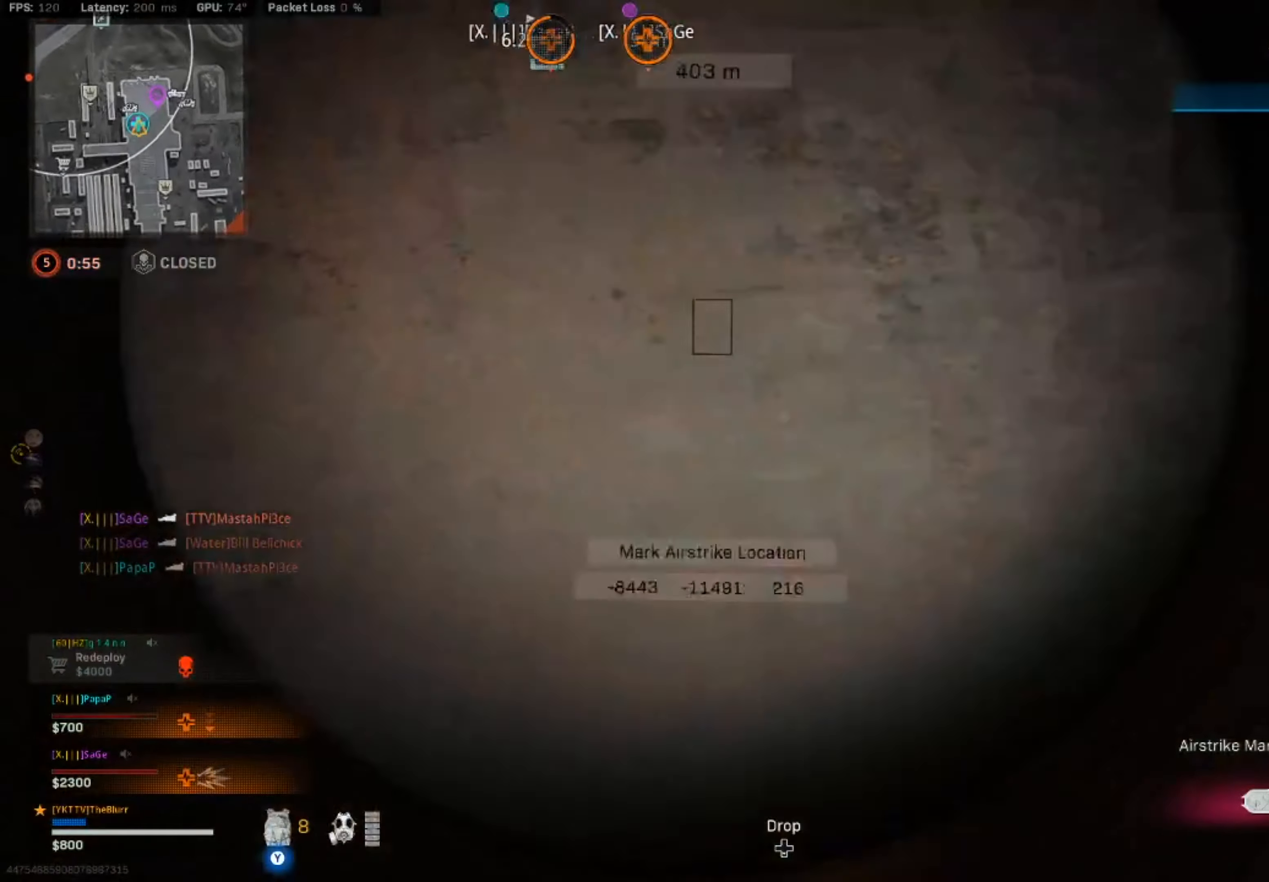
{"buttons": [], "left_stick": "down-left", "right_stick": "center", "events": [[33, "R2", "up"], [83, "R2", "down"], [167, "R2", "up"], [233, "R2", "down"], [300, "R2", "up"], [350, "L2", "up"], [367, "right_stick", "center"]]}
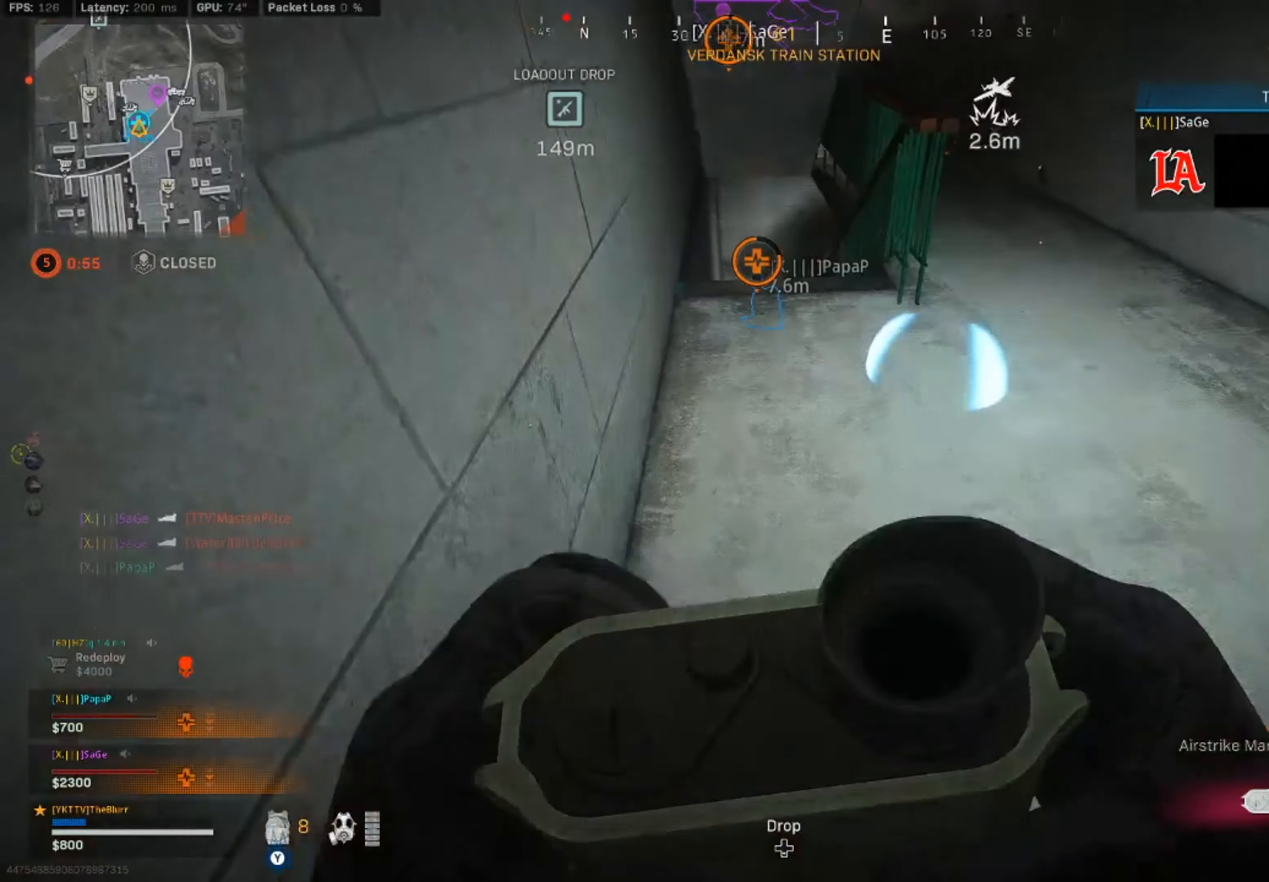
{"buttons": ["L3"], "left_stick": "up", "right_stick": "center", "events": [[17, "right_stick", "up"], [283, "left_stick", "up-left"], [350, "left_stick", "up"], [350, "right_stick", "center"], [367, "L3", "down"]]}
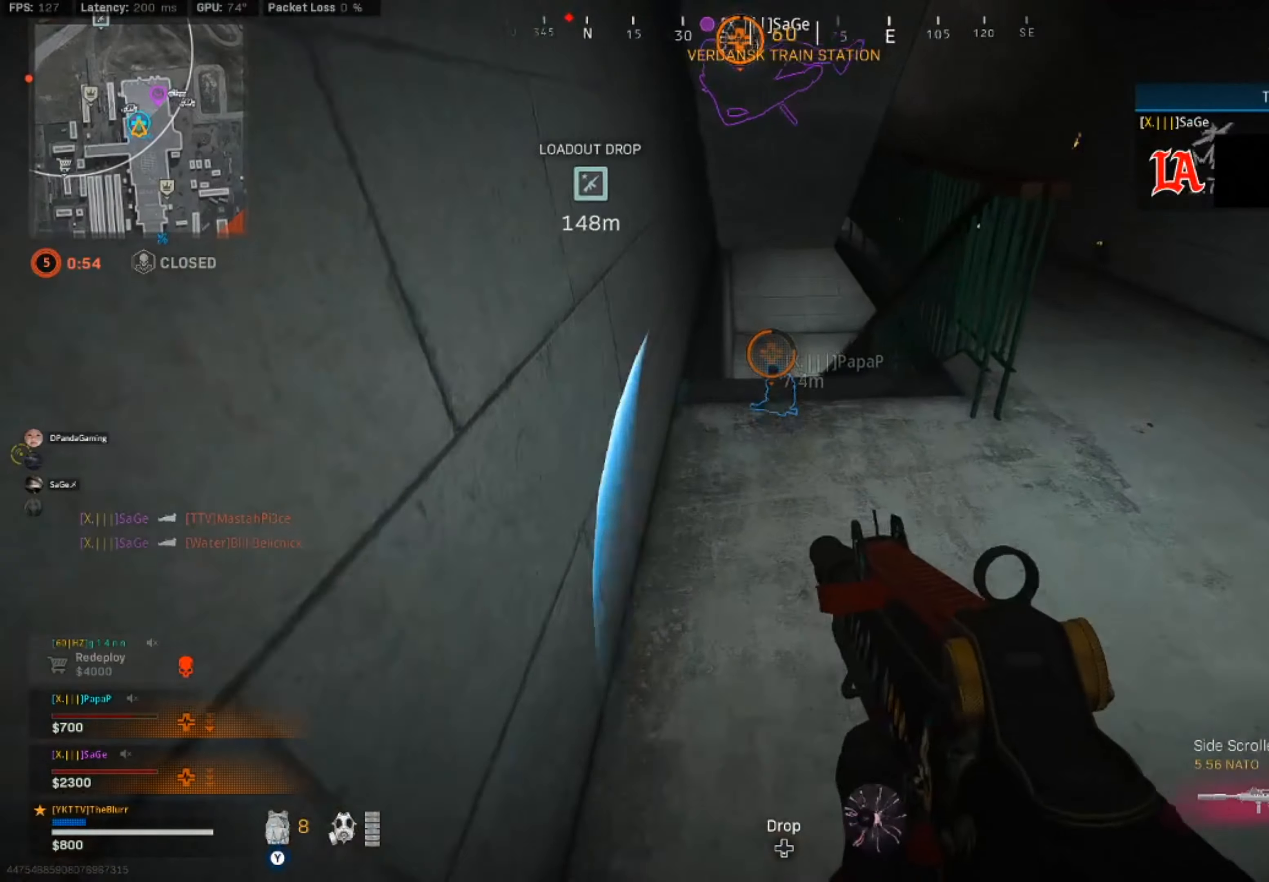
{"buttons": [], "left_stick": "up", "right_stick": "center", "events": [[50, "L3", "up"]]}
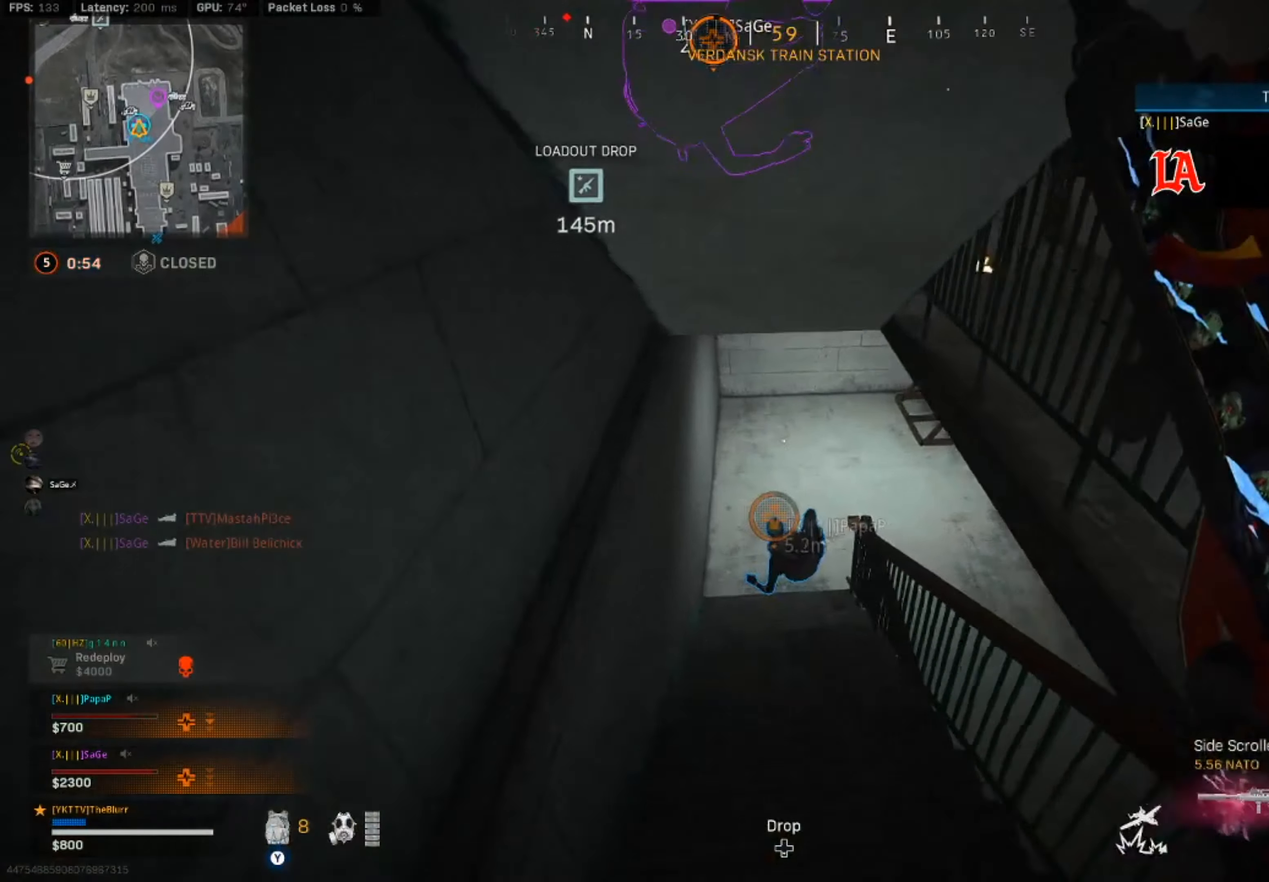
{"buttons": [], "left_stick": "down-right", "right_stick": "up-right", "events": [[300, "right_stick", "up-right"], [350, "left_stick", "down-right"]]}
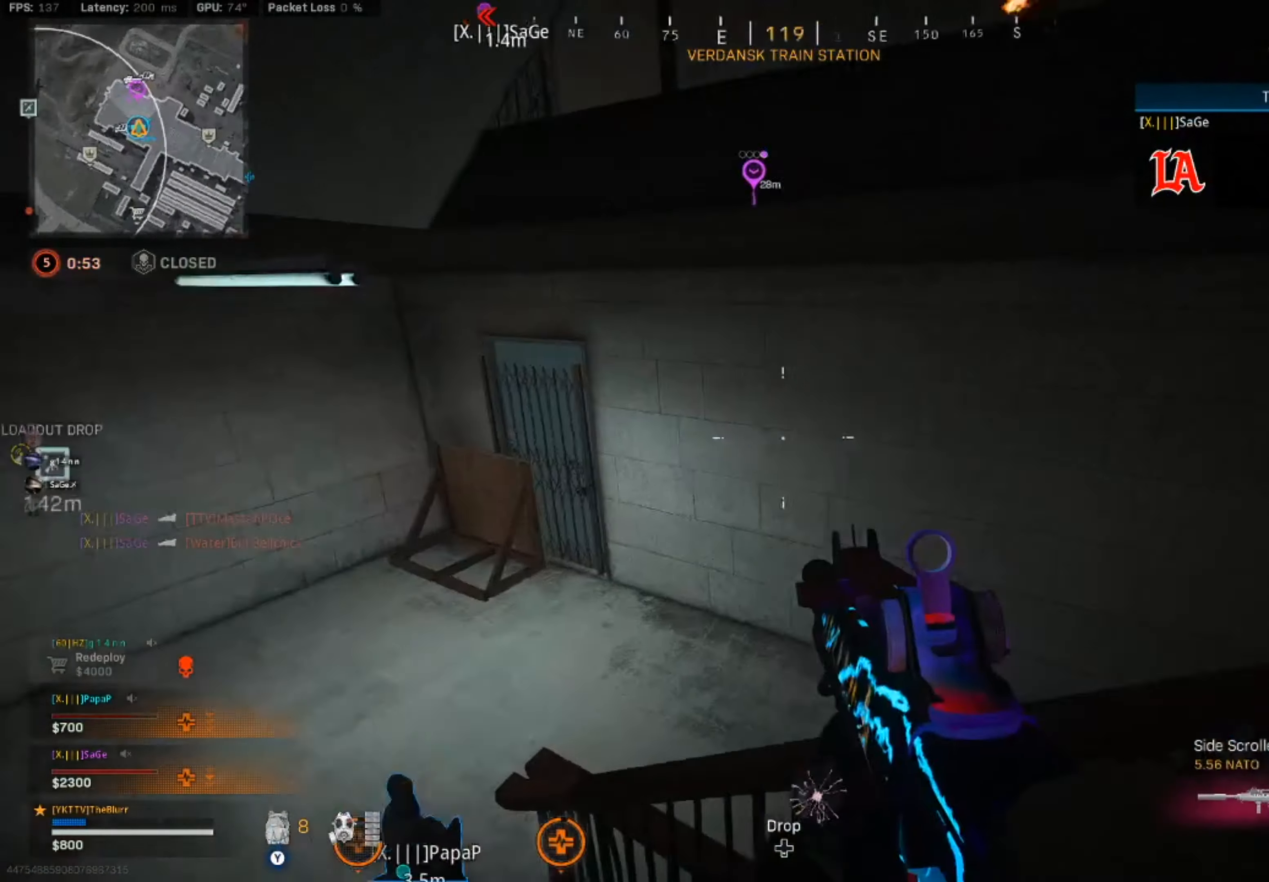
{"buttons": [], "left_stick": "up", "right_stick": "left", "events": [[83, "right_stick", "right"], [183, "L3", "down"], [217, "left_stick", "up"], [217, "right_stick", "center"], [367, "right_stick", "left"], [383, "L3", "up"]]}
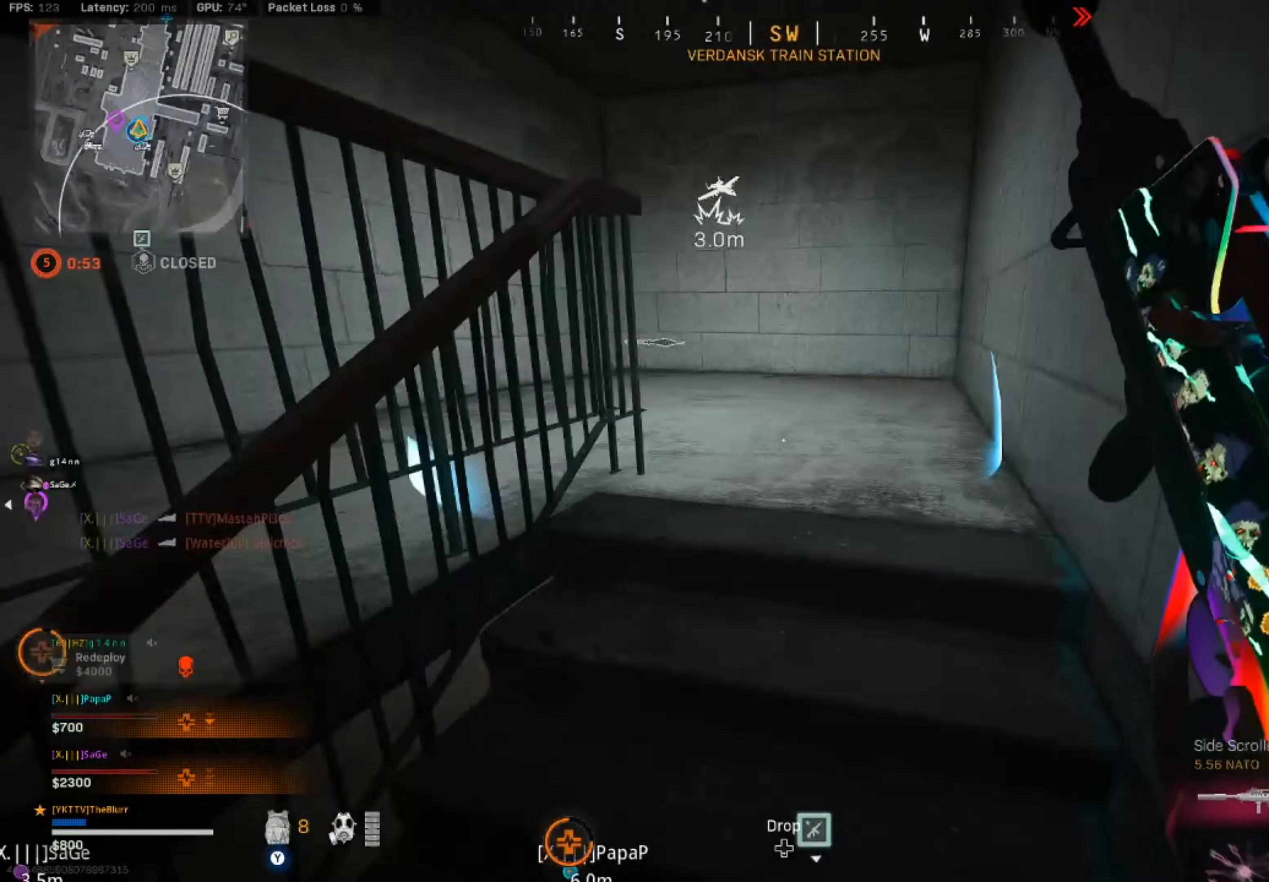
{"buttons": [], "left_stick": "up-right", "right_stick": "left", "events": [[467, "left_stick", "up-right"]]}
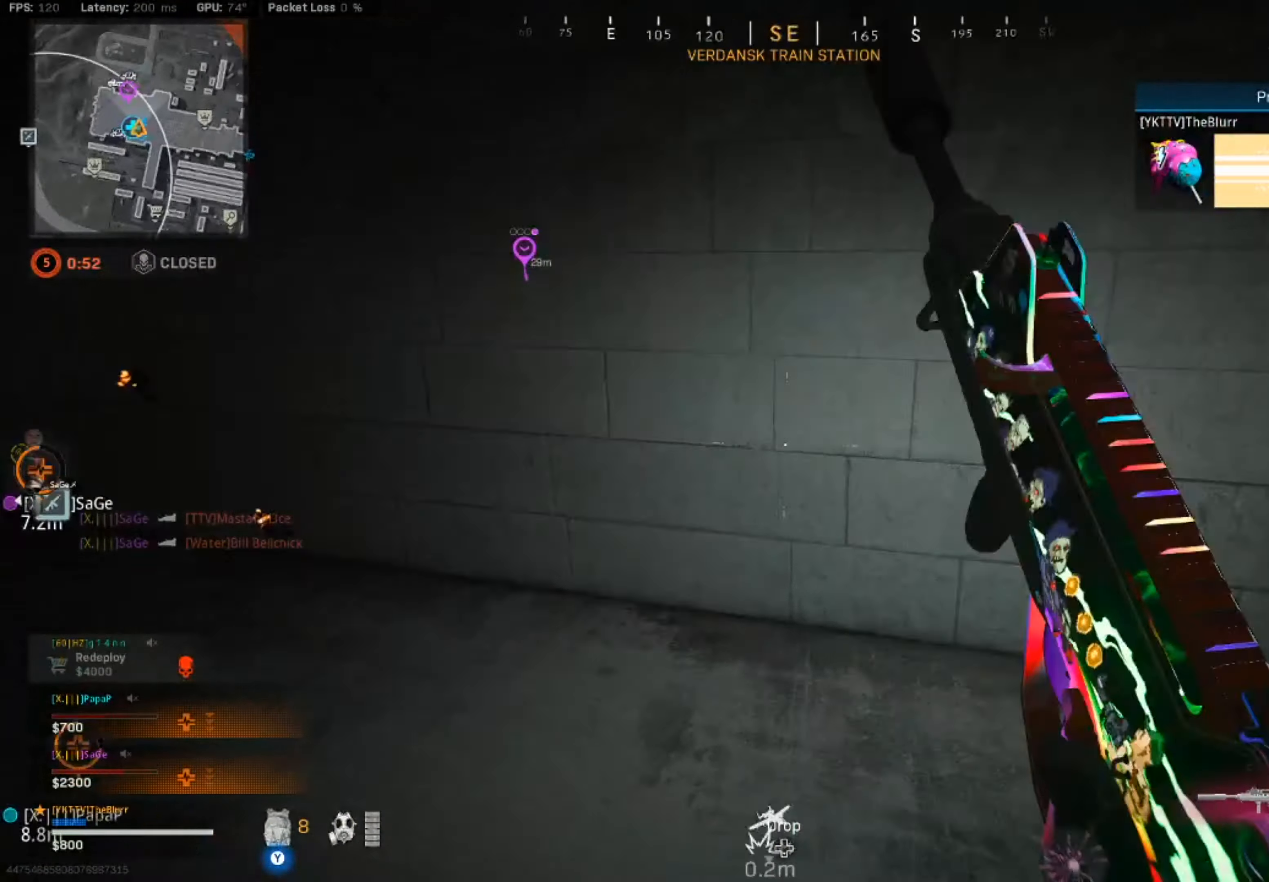
{"buttons": [], "left_stick": "up", "right_stick": "left", "events": [[17, "left_stick", "right"], [183, "left_stick", "up"], [200, "L3", "down"], [450, "L3", "up"]]}
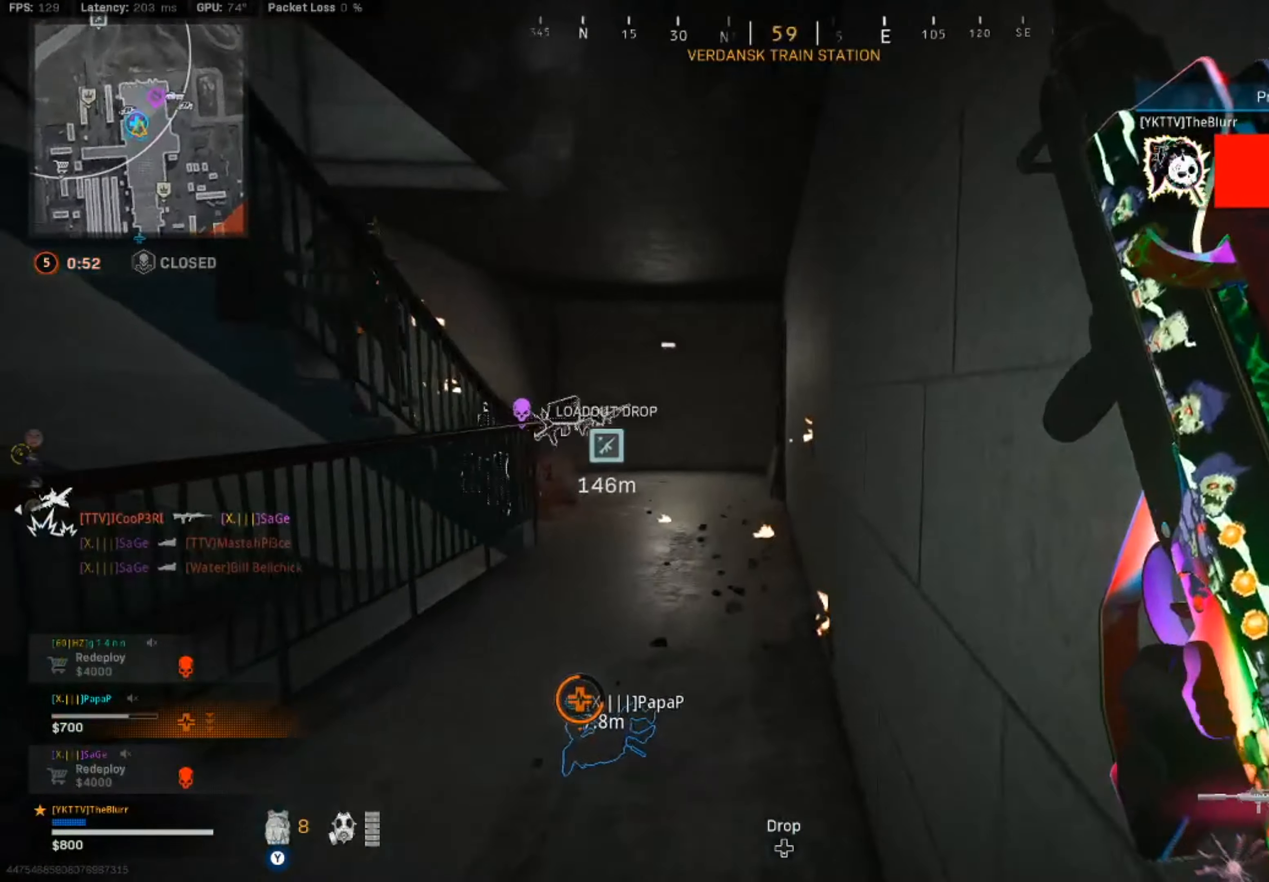
{"buttons": ["R2"], "left_stick": "right", "right_stick": "center", "events": [[50, "left_stick", "left"], [150, "left_stick", "down-left"], [283, "right_stick", "center"], [417, "R2", "down"], [467, "left_stick", "right"]]}
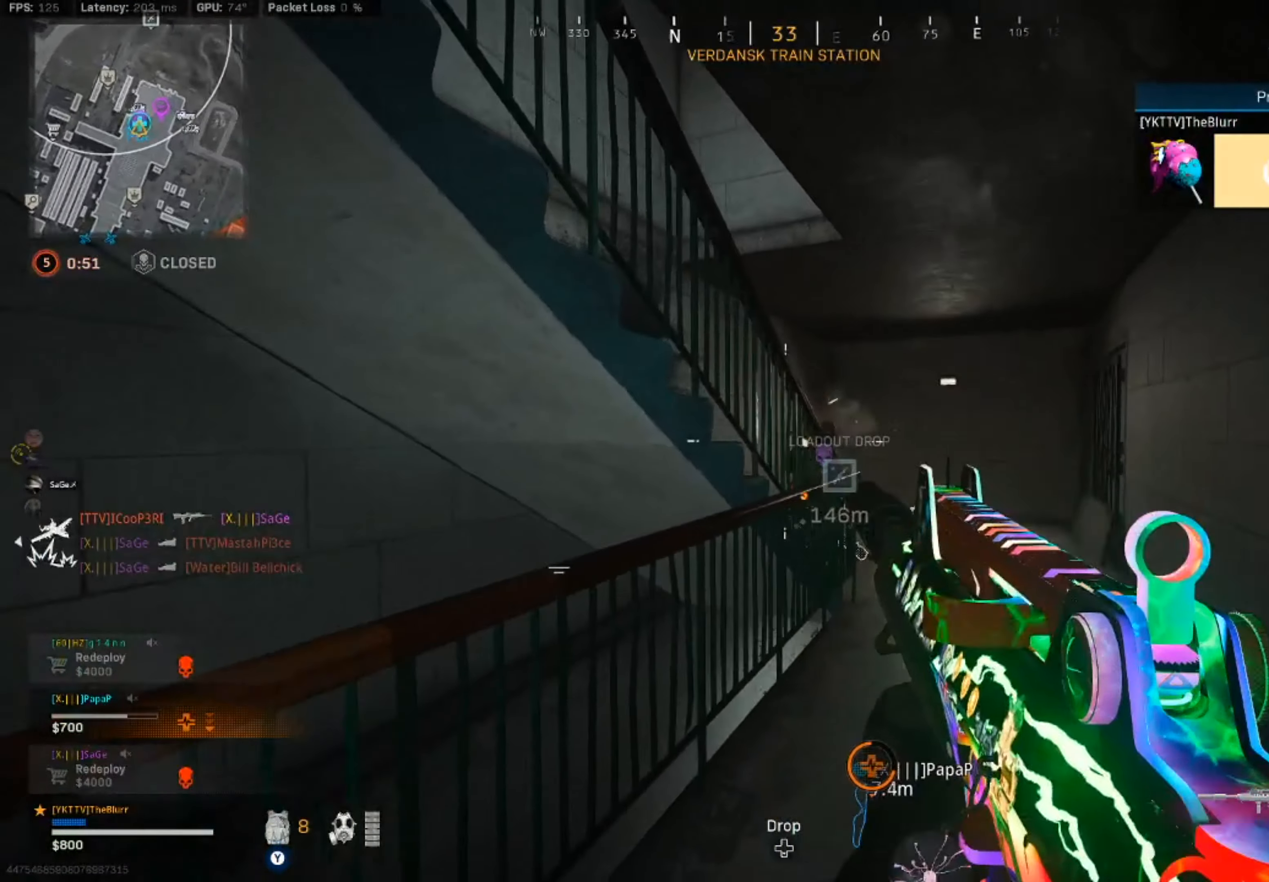
{"buttons": ["L2", "R2"], "left_stick": "down-left", "right_stick": "right", "events": [[17, "left_stick", "down-right"], [17, "right_stick", "down-right"], [33, "L2", "down"], [167, "left_stick", "down"], [267, "right_stick", "right"], [367, "left_stick", "down-left"]]}
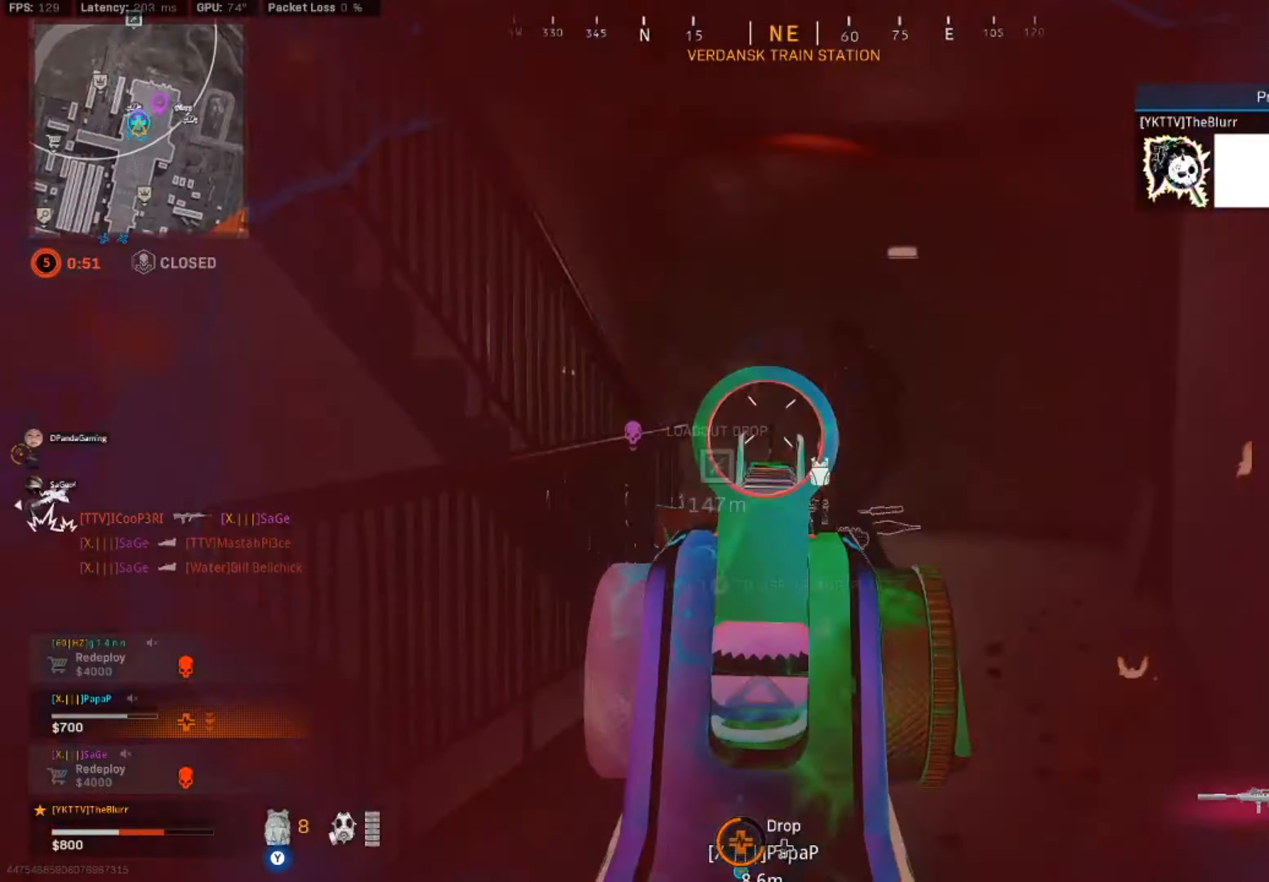
{"buttons": ["L2", "R2"], "left_stick": "down-left", "right_stick": "right", "events": []}
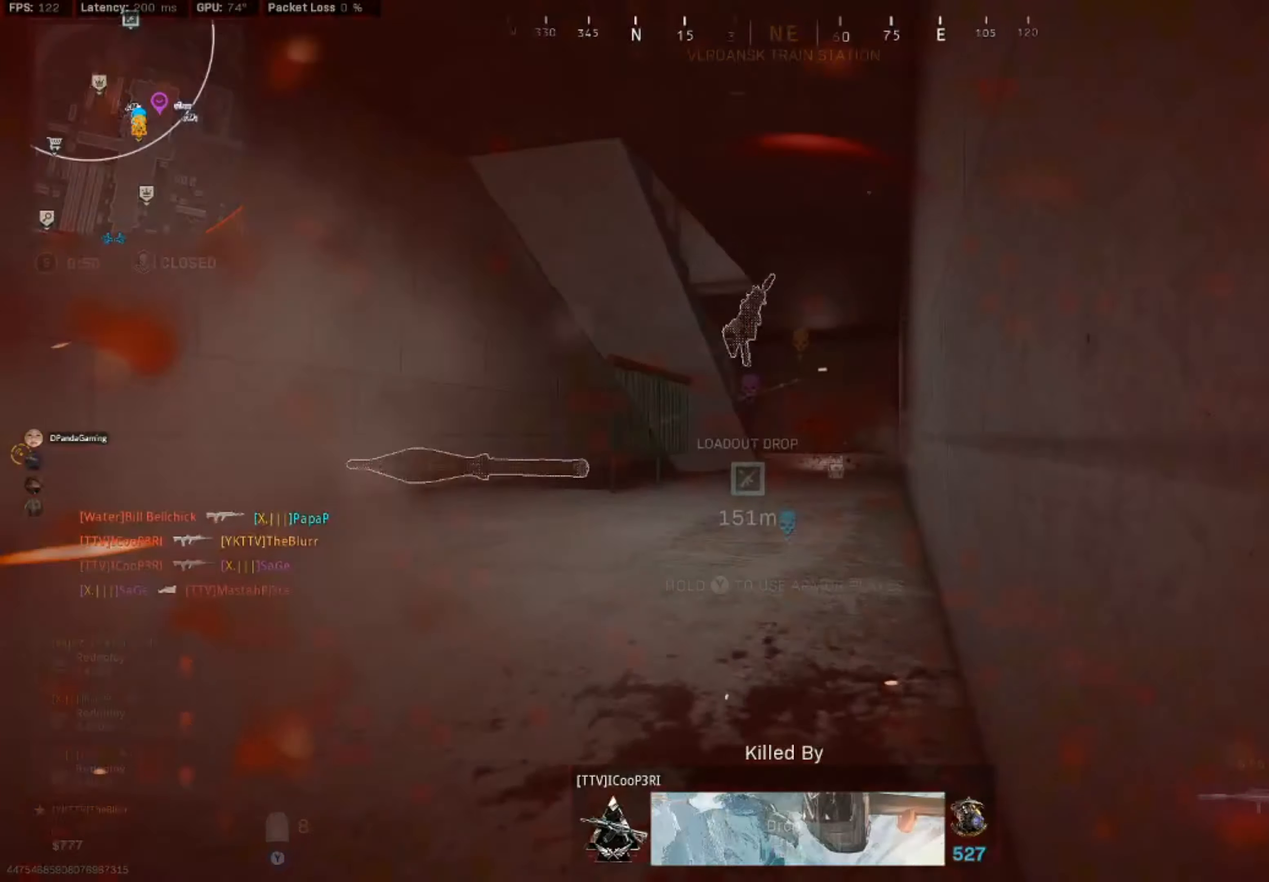
{"buttons": [], "left_stick": "down-left", "right_stick": "center", "events": [[284, "L2", "up"], [400, "DPAD_UP", "down"], [400, "R2", "up"], [450, "DPAD_UP", "up"], [467, "right_stick", "center"]]}
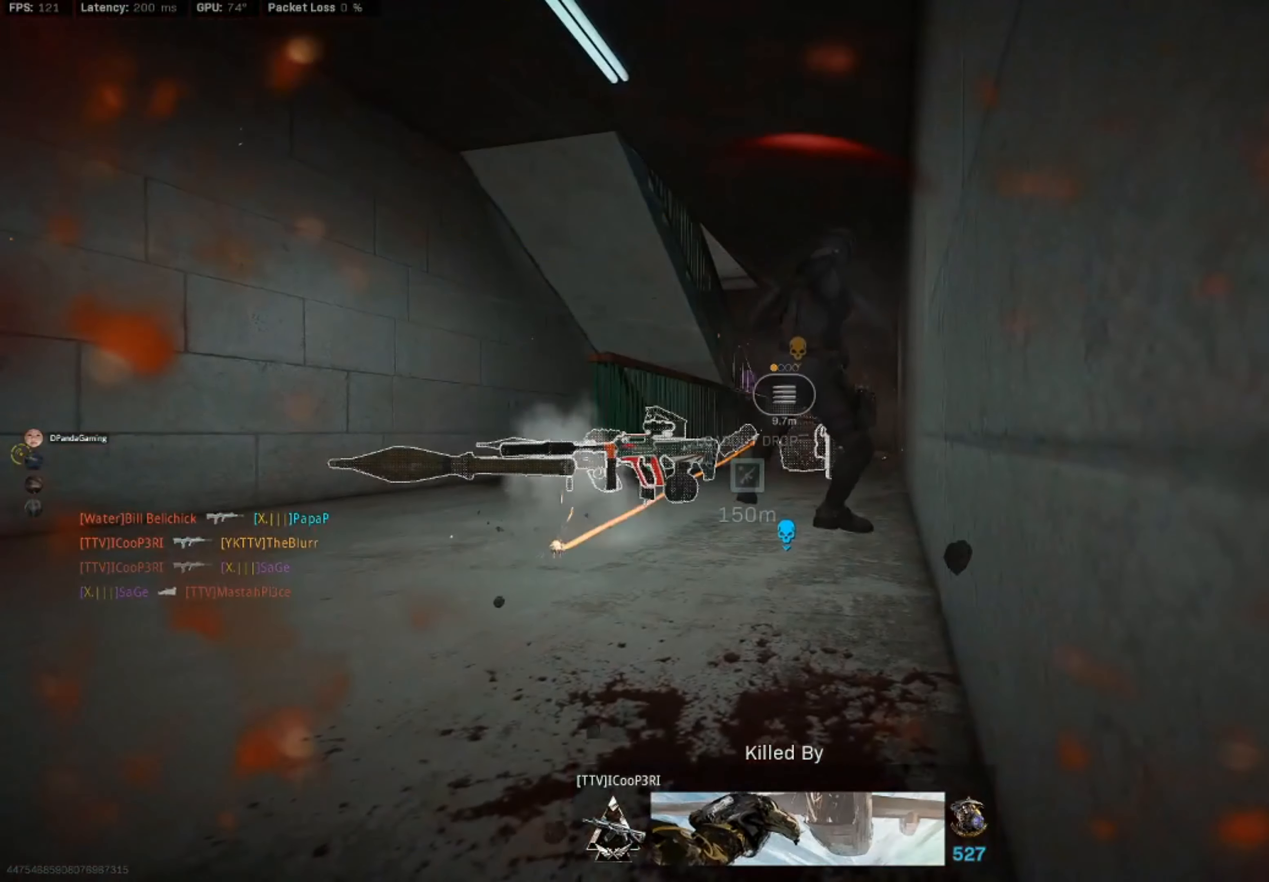
{"buttons": [], "left_stick": "center", "right_stick": "center", "events": [[50, "left_stick", "center"]]}